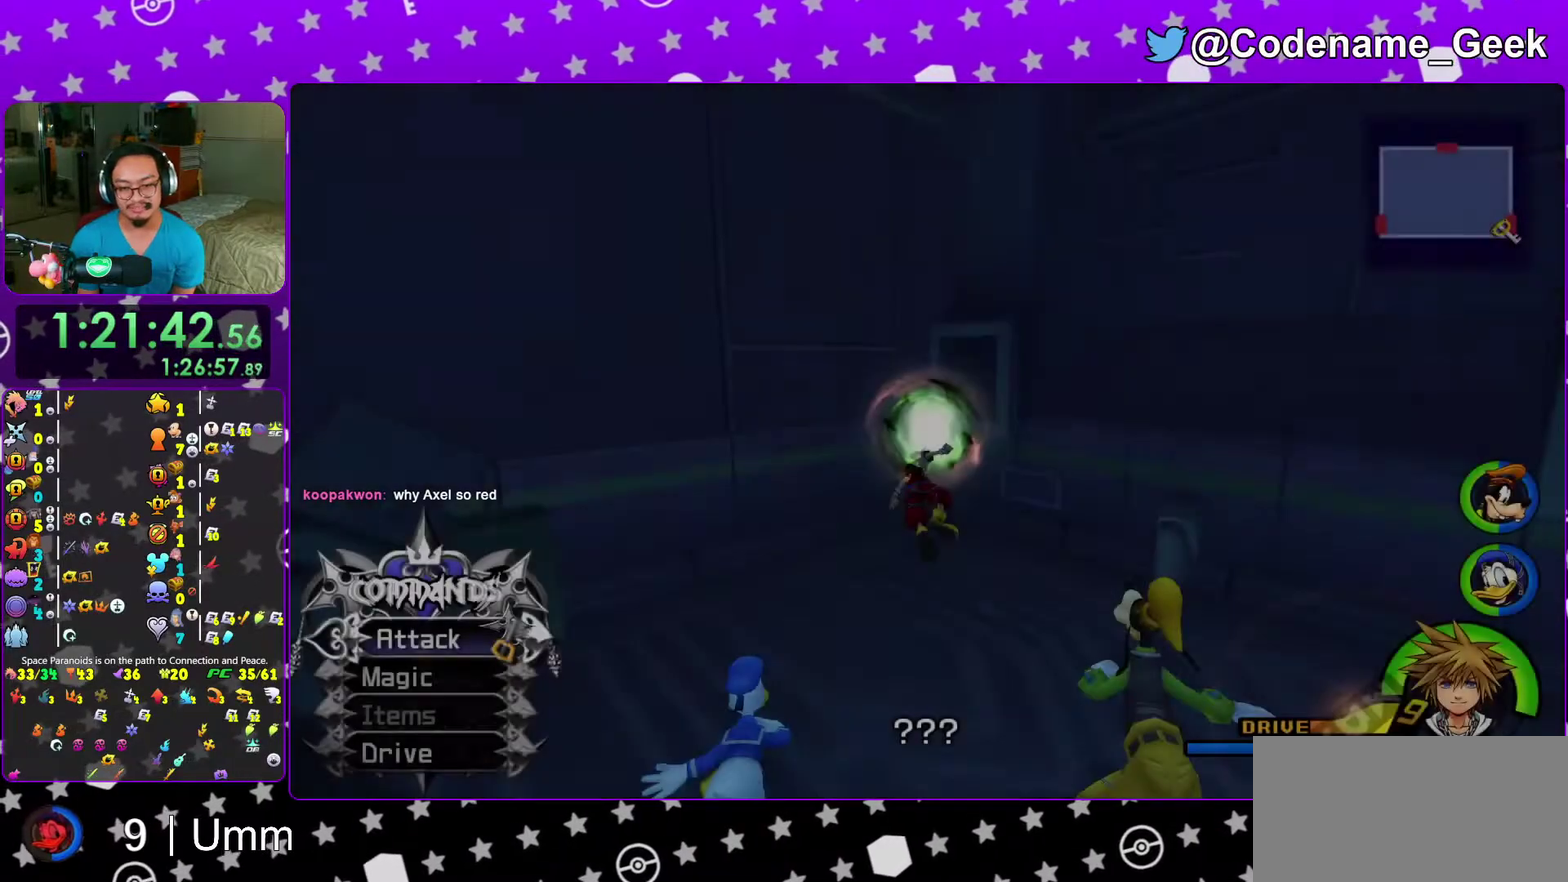
Gameplay with a controller (Nintendo layout); each line is a JSON object with the inputs held at the frame after it (dt_ms = milliseconds from this image to that frame). "events" lists button and stick changes between this image and that frame as [ms after this image, input, new state], when the widget could be followed in between. This overlay highlights the sticks when they move; stick clicks (L3 R3) are not distinguishable. Not read: L3 R3 START.
{"dt_ms": 400, "buttons": ["B"], "left_stick": "up", "right_stick": "center", "events": [[300, "Y", "up"], [350, "B", "down"]]}
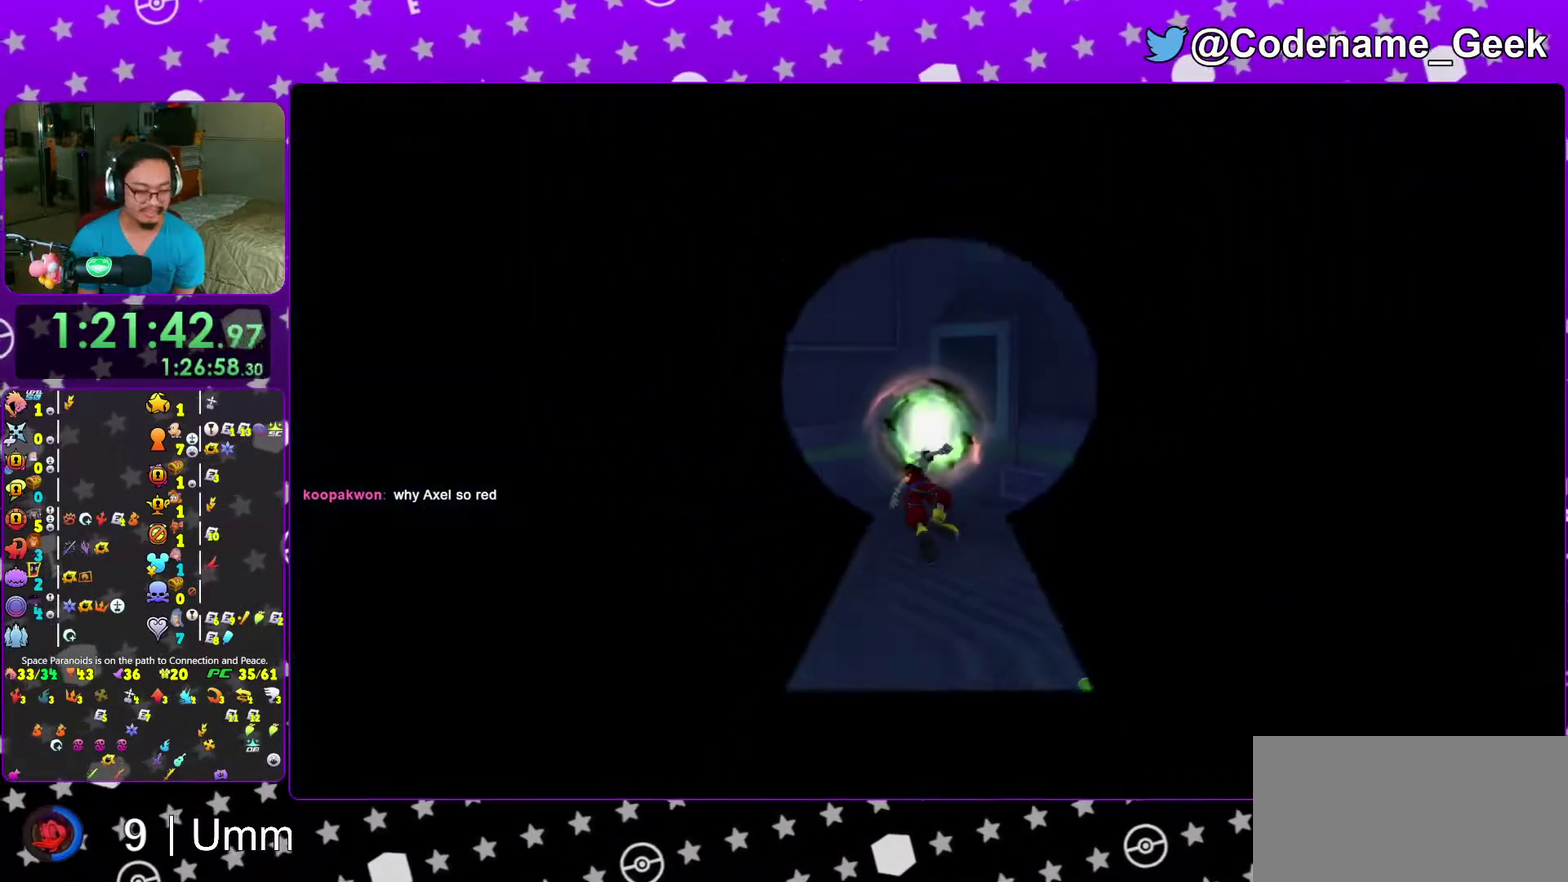
{"dt_ms": 700, "buttons": ["B"], "left_stick": "center", "right_stick": "center", "events": [[33, "B", "up"], [133, "B", "down"], [217, "B", "up"], [283, "left_stick", "center"], [300, "B", "down"], [383, "B", "up"], [467, "B", "down"], [550, "B", "up"], [633, "B", "down"]]}
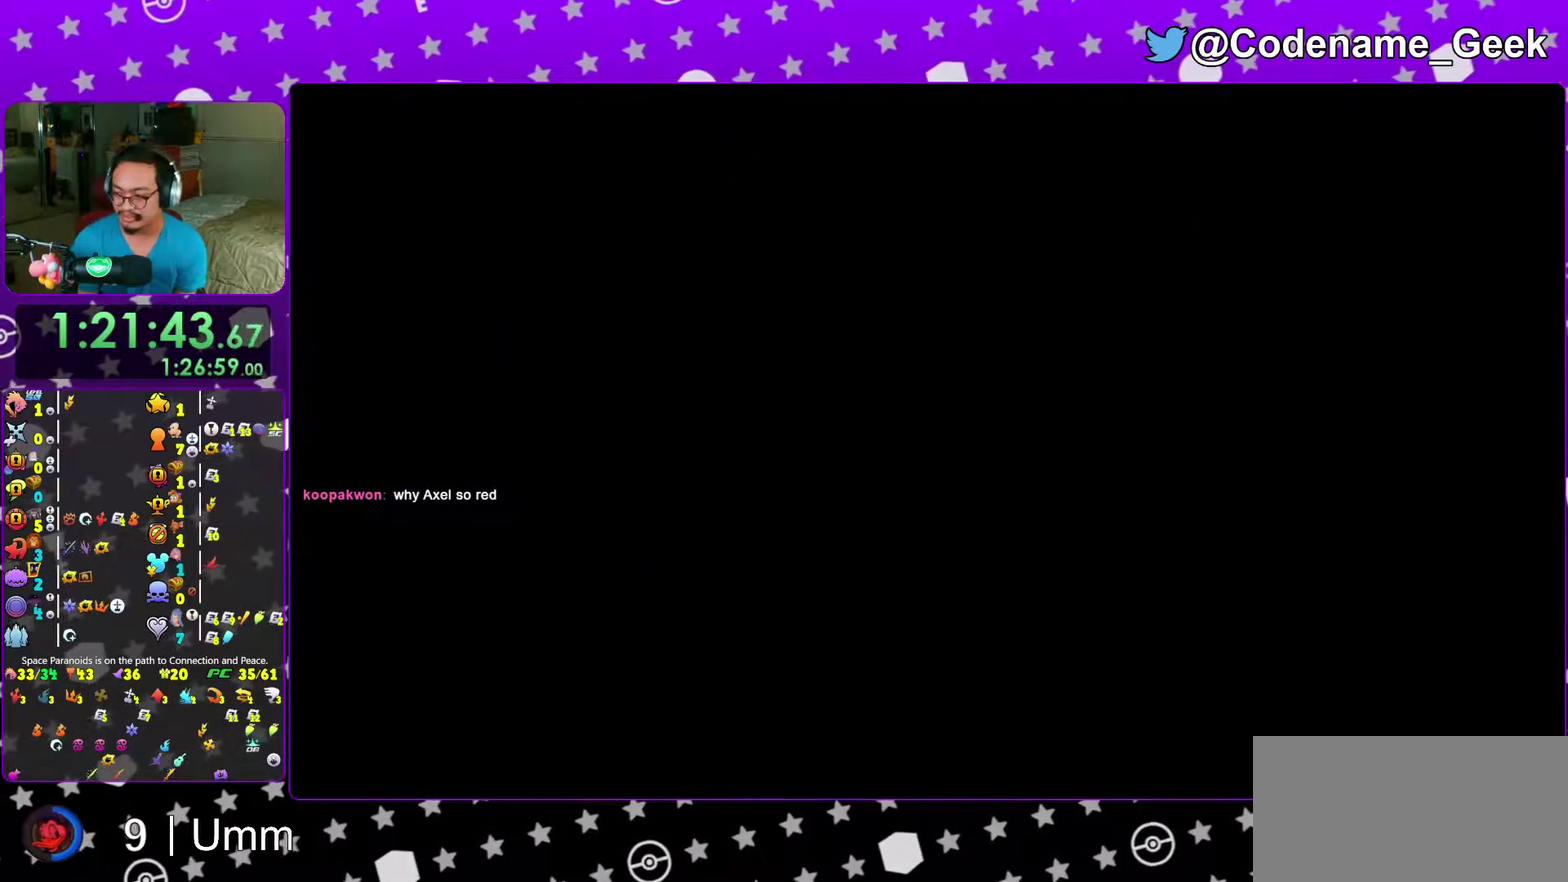
{"dt_ms": 300, "buttons": ["B"], "left_stick": "center", "right_stick": "center"}
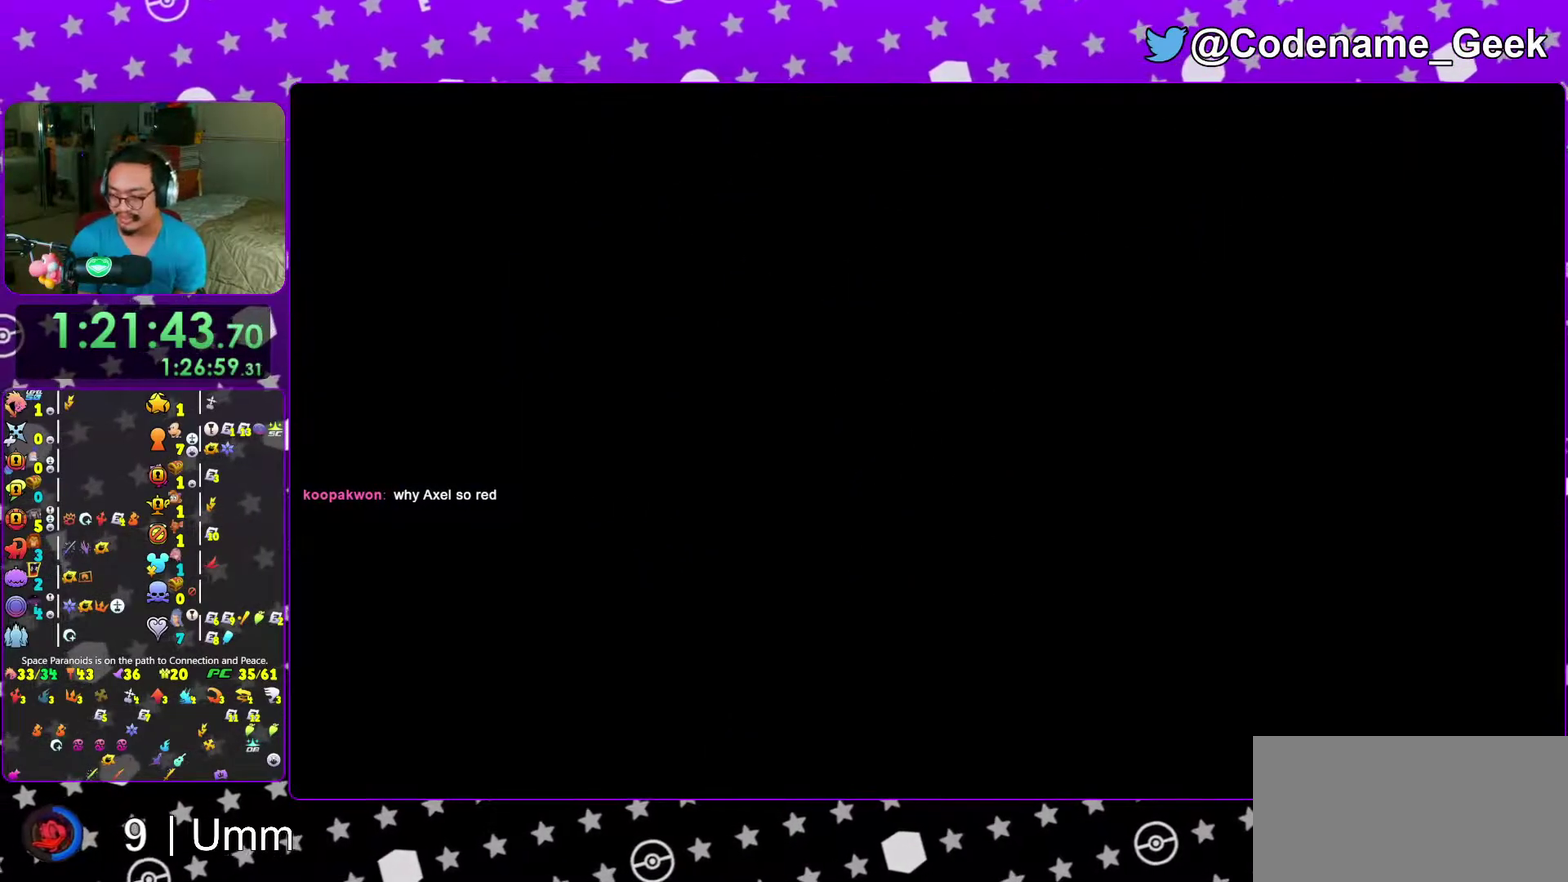
{"dt_ms": 700, "buttons": ["B"], "left_stick": "center", "right_stick": "center"}